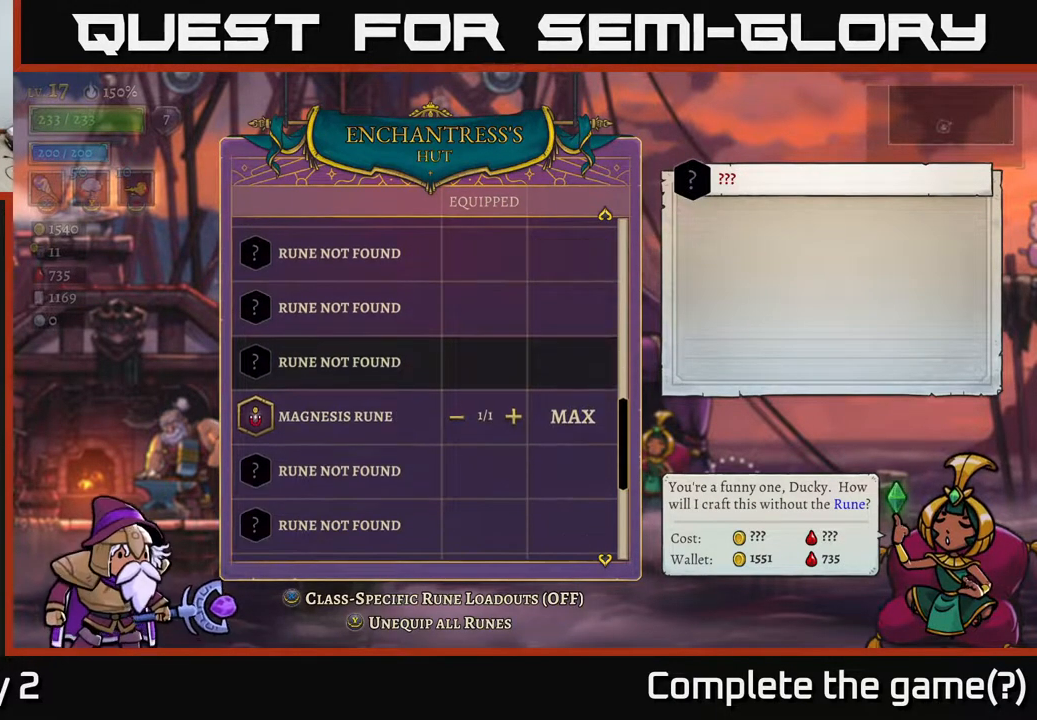
Gameplay with a controller (Xbox layout); each line is a JSON object with the inputs held at the frame after it. "events" lists button and stick changes between this image and that frame as [ms after this image, input, new state], when the widget could be followed in between.
{"buttons": [], "left_stick": "center", "right_stick": "center", "events": [[83, "left_stick", "center"], [217, "left_stick", "down"], [350, "left_stick", "center"]]}
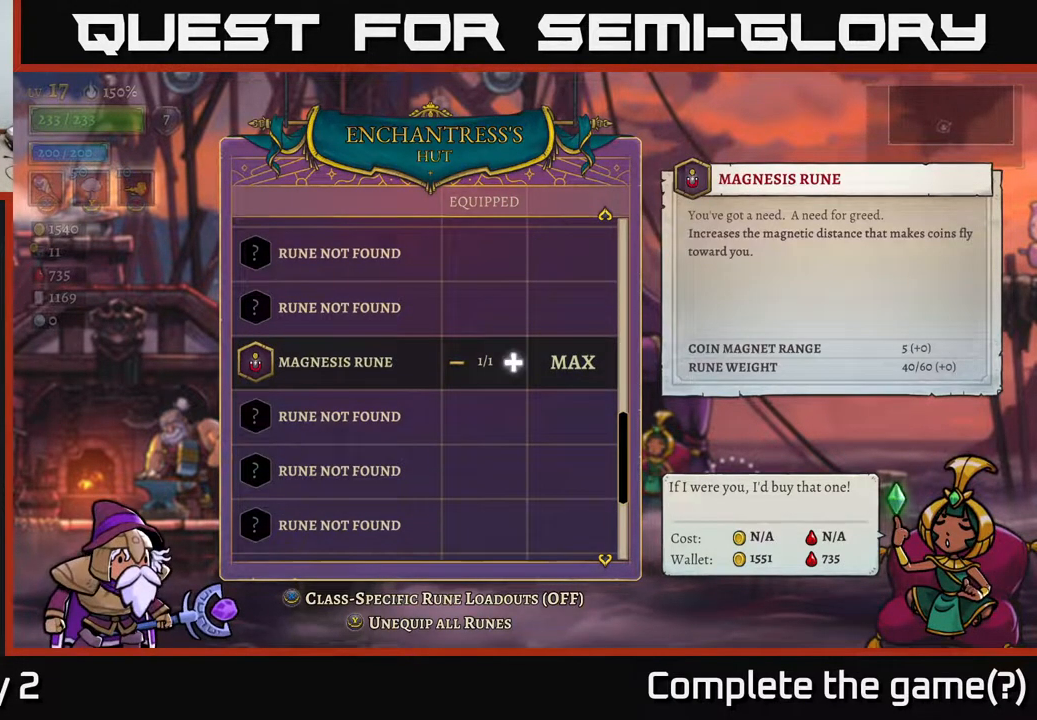
{"buttons": [], "left_stick": "center", "right_stick": "center", "events": []}
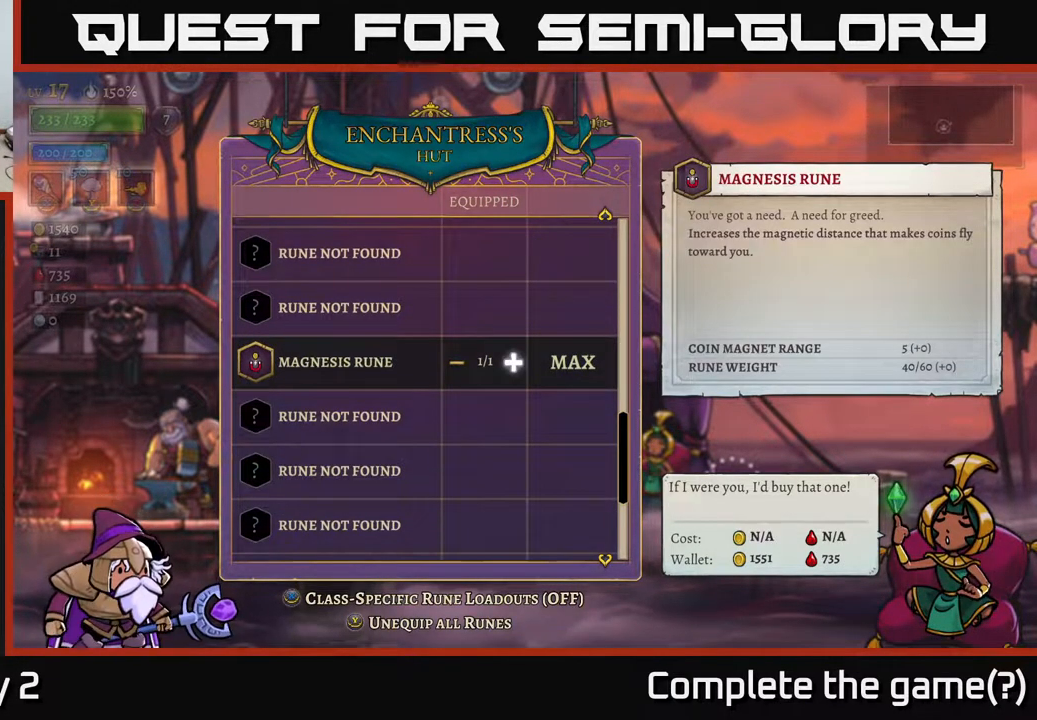
{"buttons": [], "left_stick": "center", "right_stick": "center", "events": []}
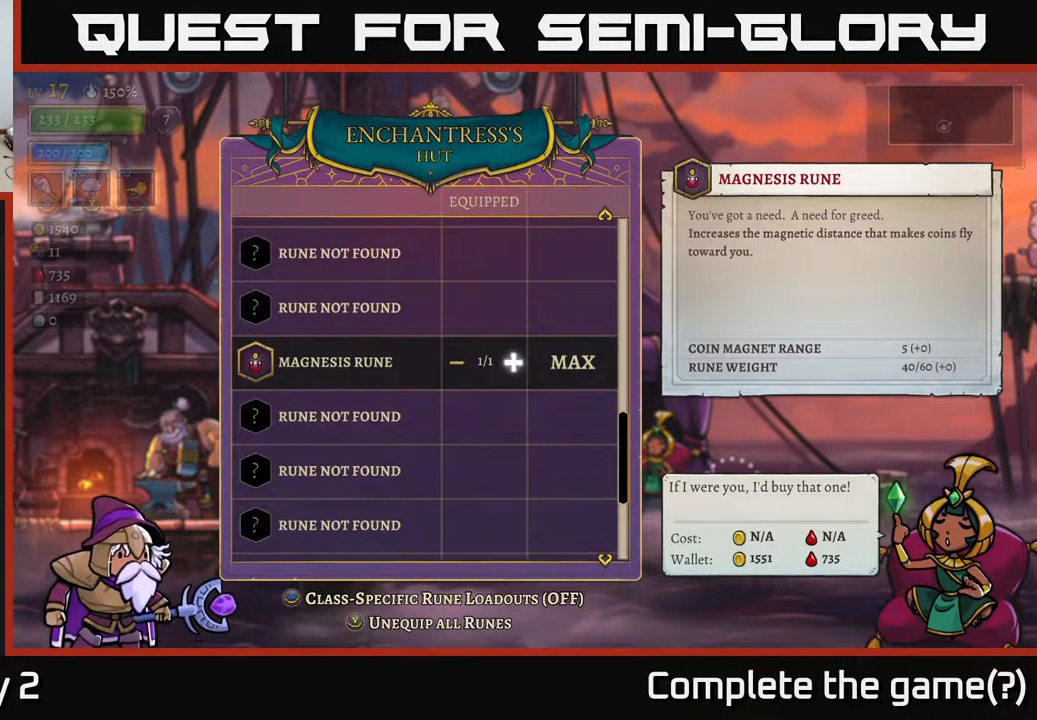
{"buttons": [], "left_stick": "center", "right_stick": "center", "events": []}
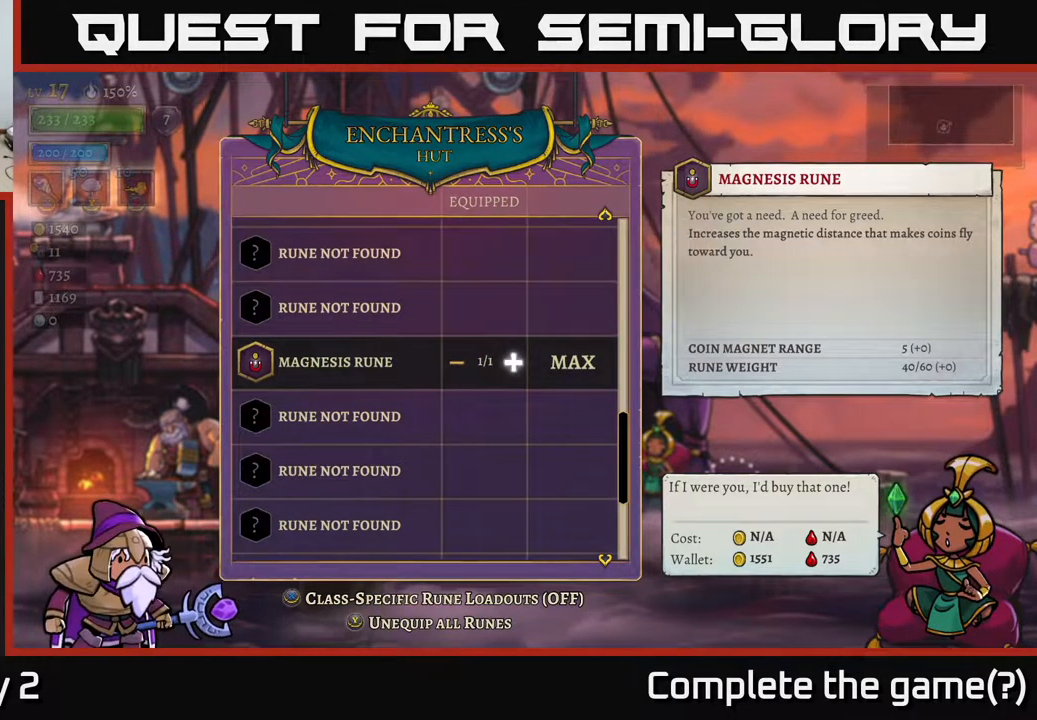
{"buttons": [], "left_stick": "center", "right_stick": "center", "events": []}
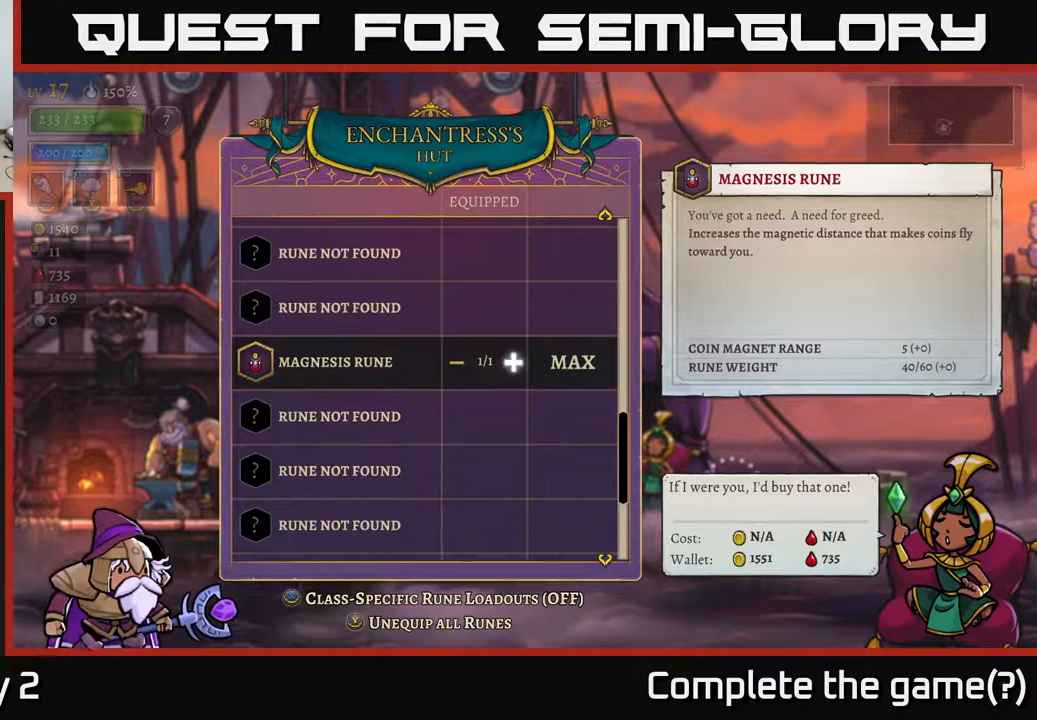
{"buttons": [], "left_stick": "center", "right_stick": "center", "events": [[183, "left_stick", "left"], [350, "left_stick", "center"]]}
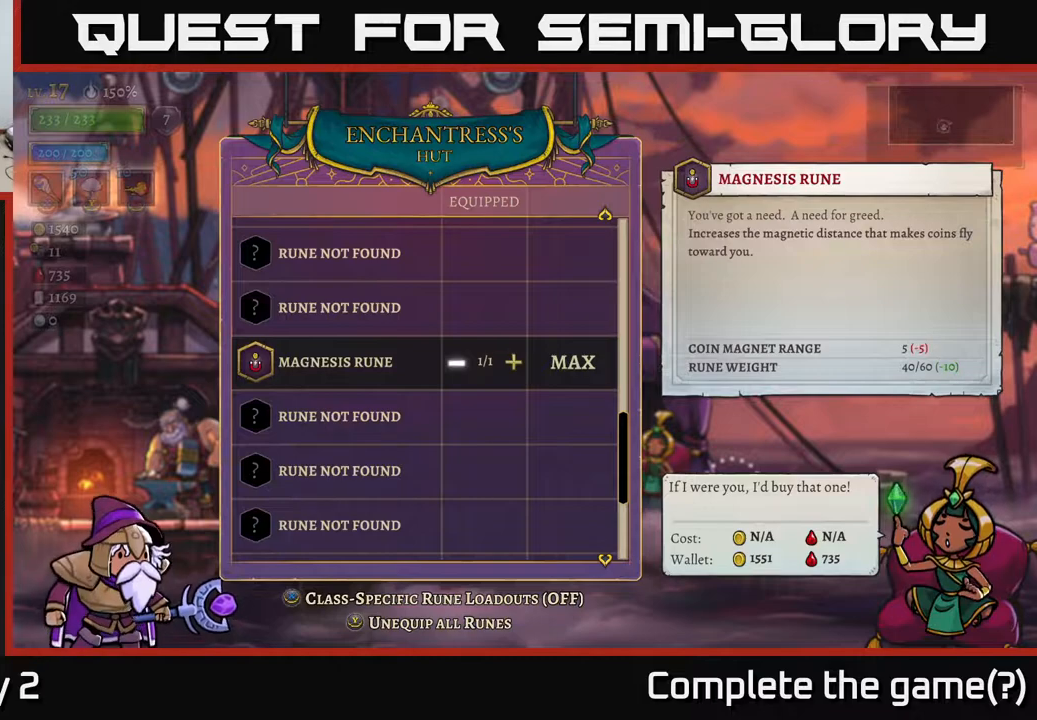
{"buttons": [], "left_stick": "center", "right_stick": "center", "events": []}
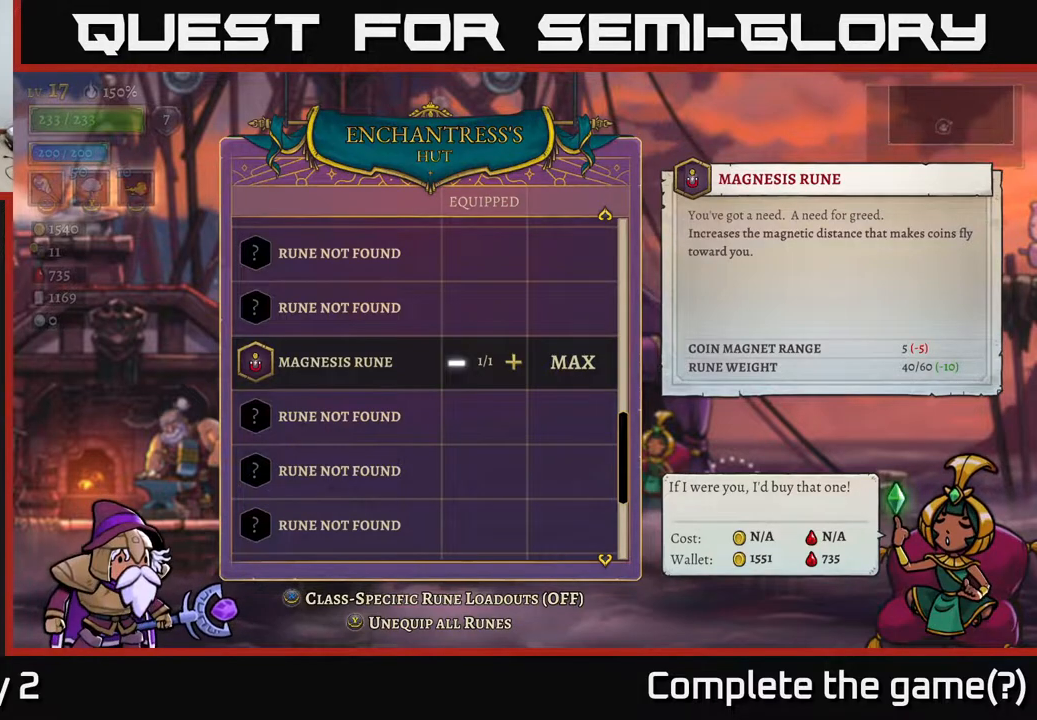
{"buttons": [], "left_stick": "center", "right_stick": "center", "events": []}
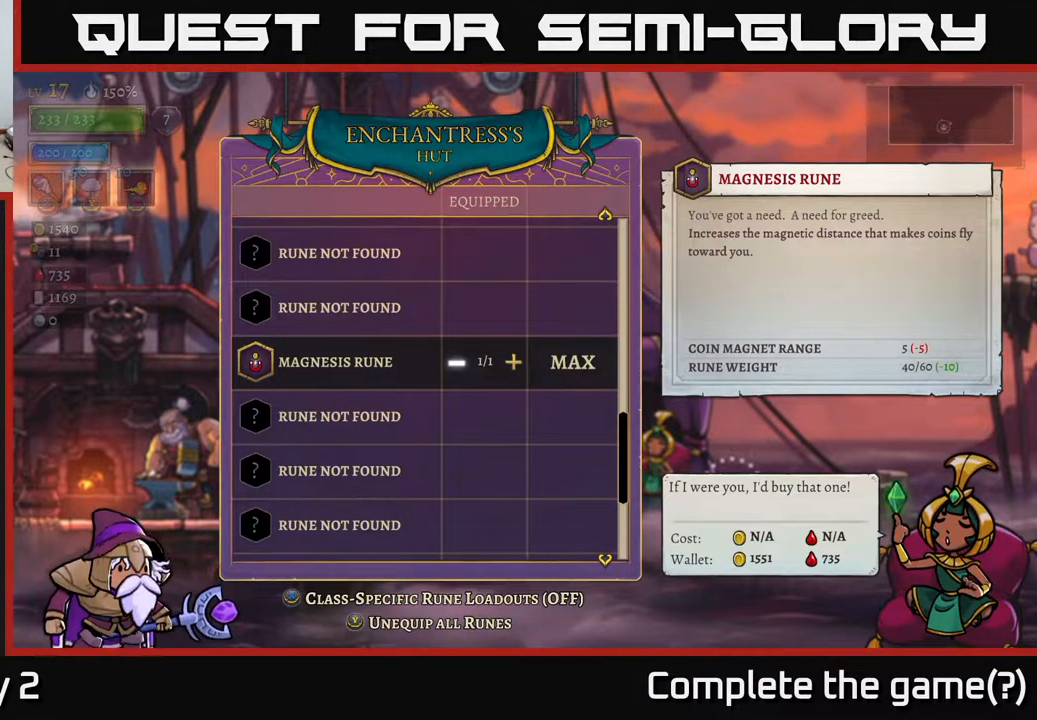
{"buttons": [], "left_stick": "center", "right_stick": "center", "events": []}
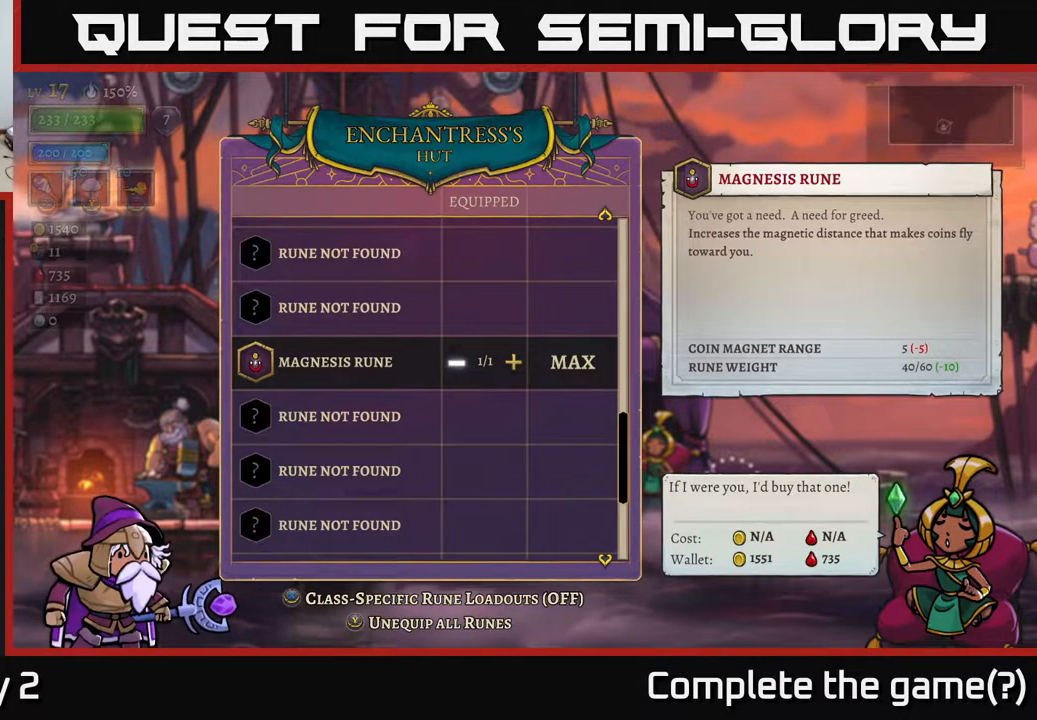
{"buttons": [], "left_stick": "center", "right_stick": "center", "events": []}
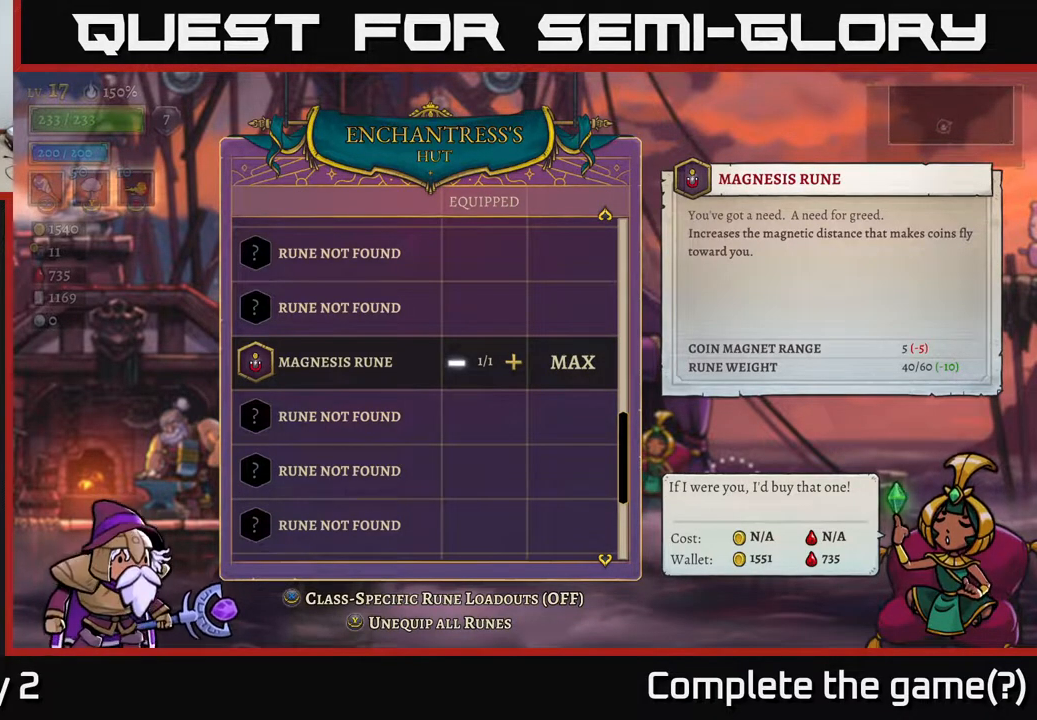
{"buttons": [], "left_stick": "center", "right_stick": "center", "events": []}
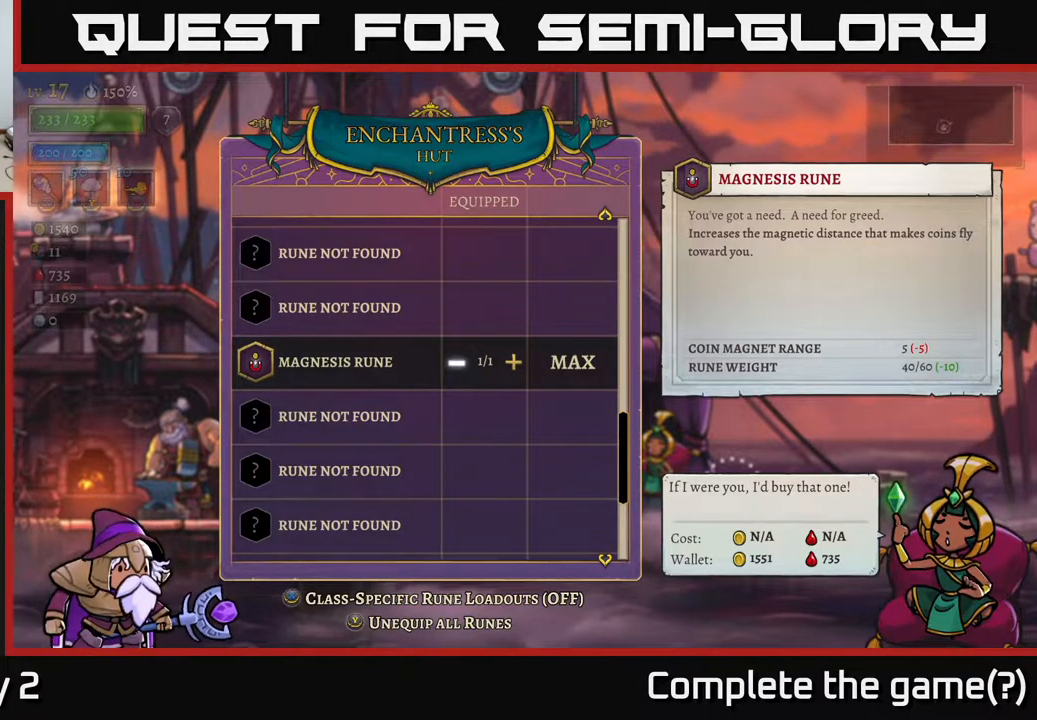
{"buttons": [], "left_stick": "center", "right_stick": "center", "events": []}
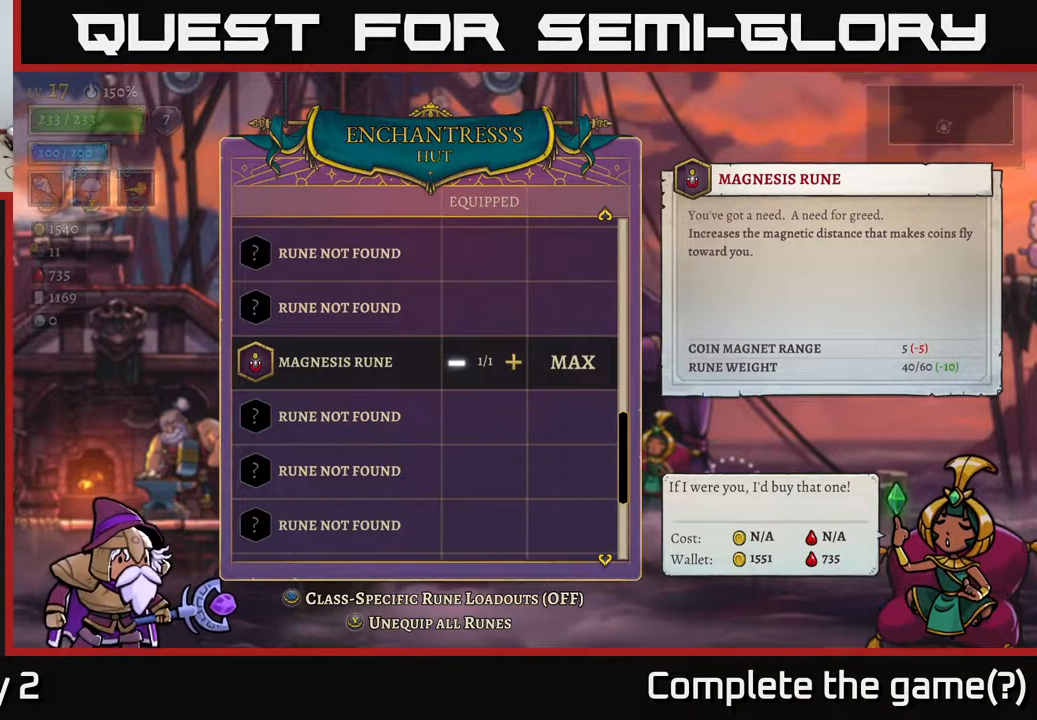
{"buttons": [], "left_stick": "center", "right_stick": "center", "events": []}
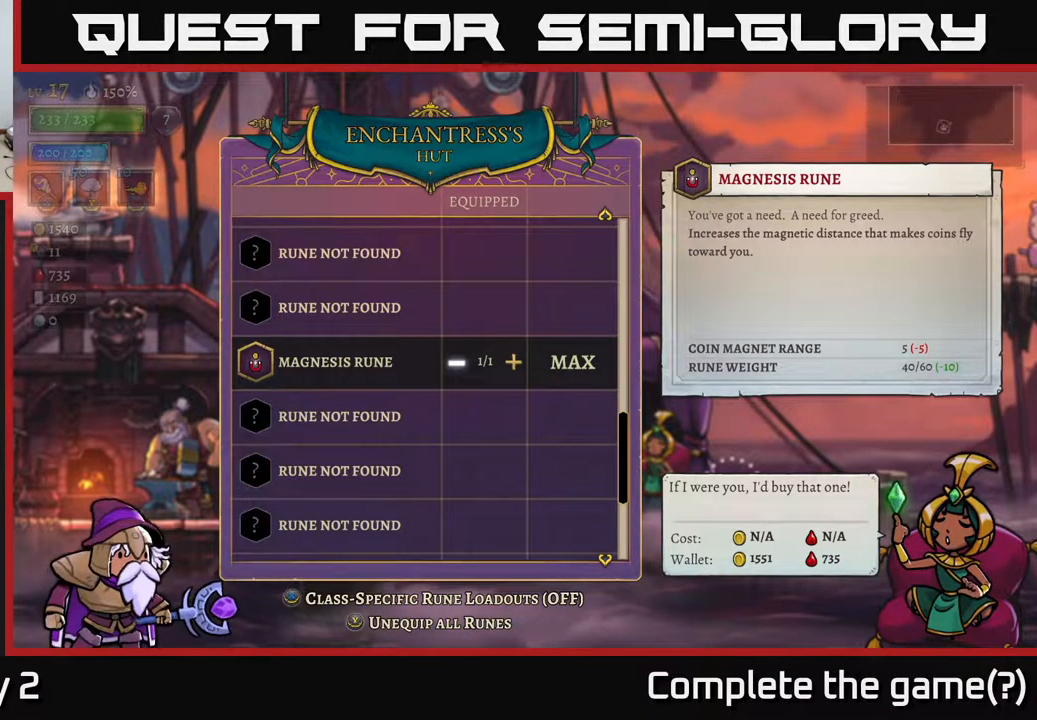
{"buttons": [], "left_stick": "center", "right_stick": "center", "events": []}
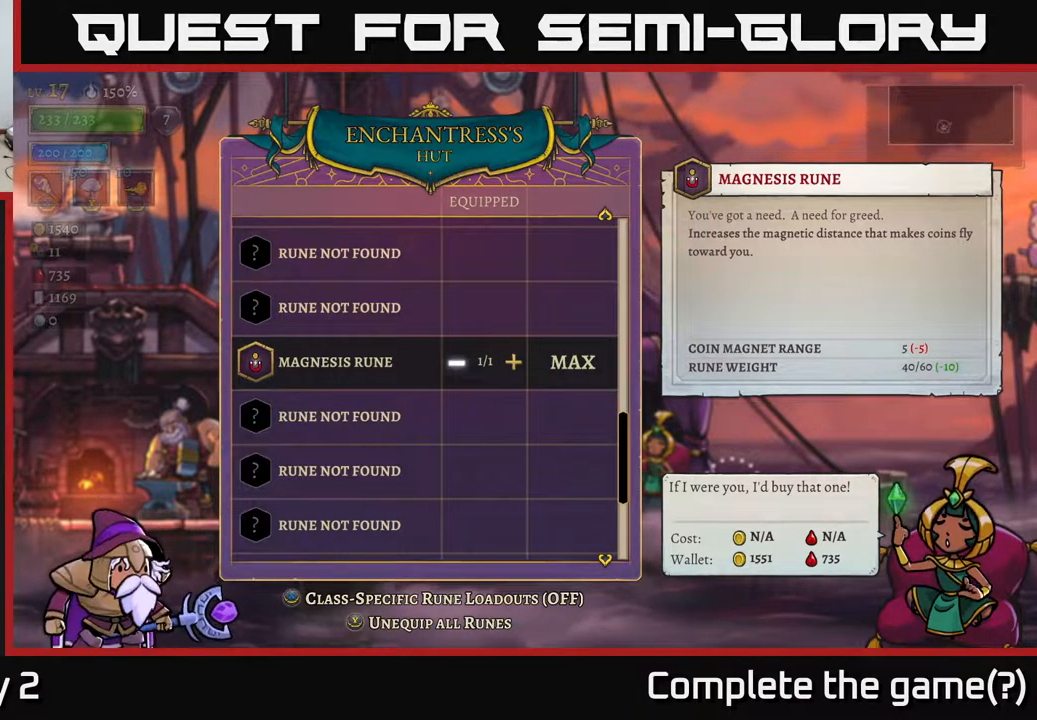
{"buttons": [], "left_stick": "center", "right_stick": "center", "events": []}
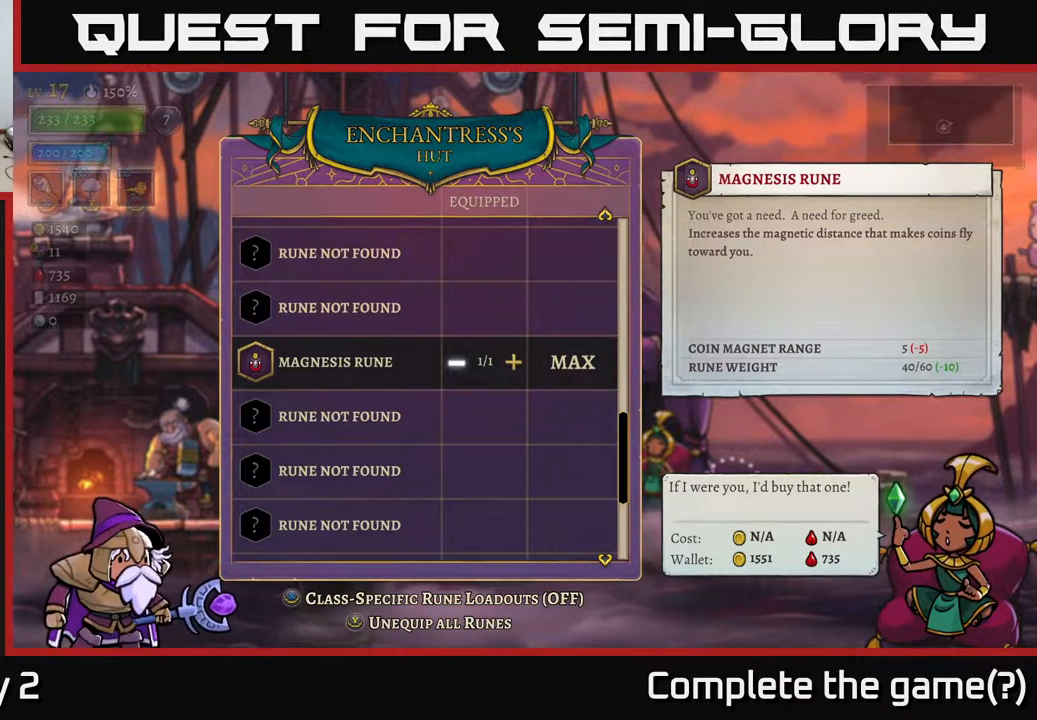
{"buttons": [], "left_stick": "center", "right_stick": "center", "events": [[150, "B", "down"], [267, "B", "up"]]}
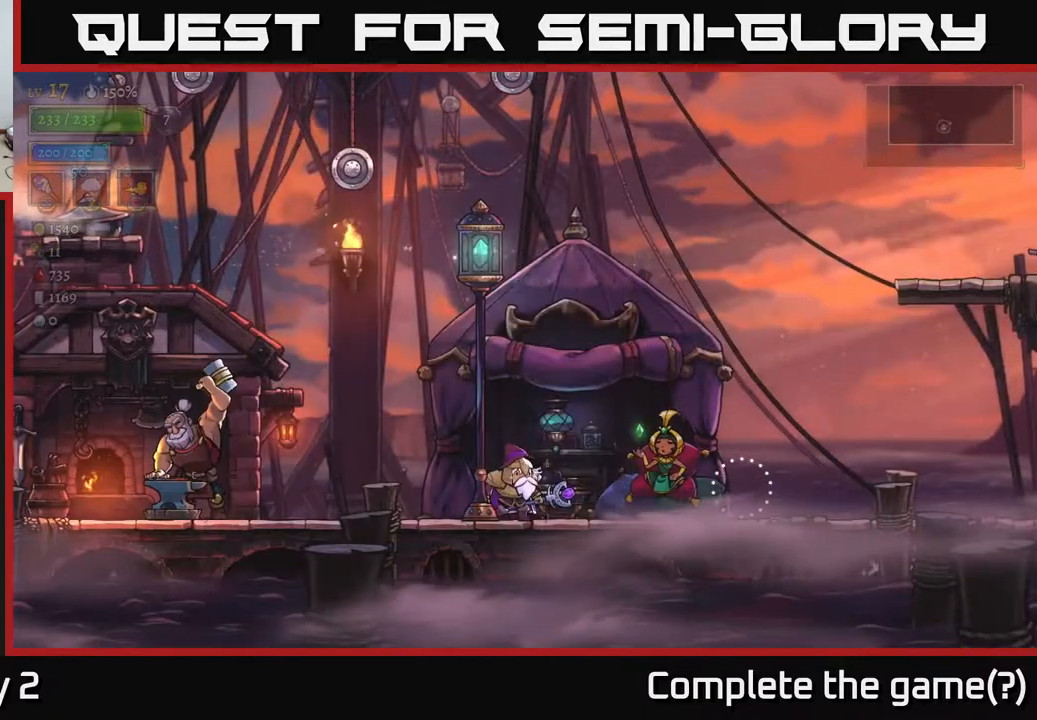
{"buttons": [], "left_stick": "left", "right_stick": "center", "events": [[233, "left_stick", "right"], [483, "left_stick", "left"]]}
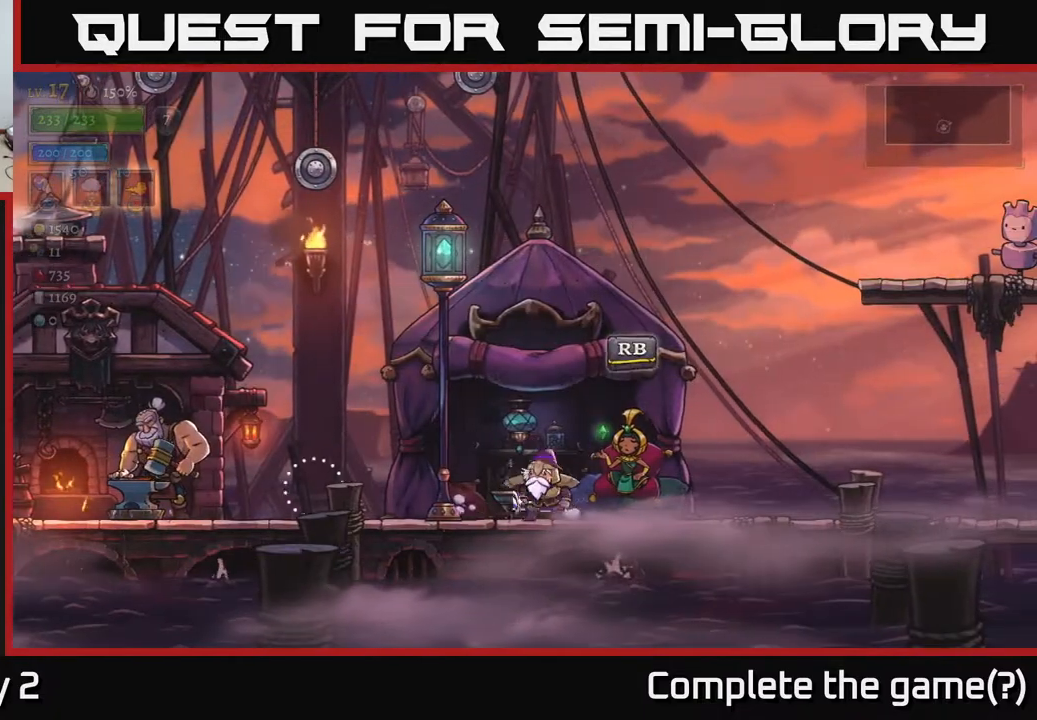
{"buttons": ["A"], "left_stick": "left", "right_stick": "center", "events": [[167, "L2", "down"], [400, "L2", "up"], [483, "A", "down"]]}
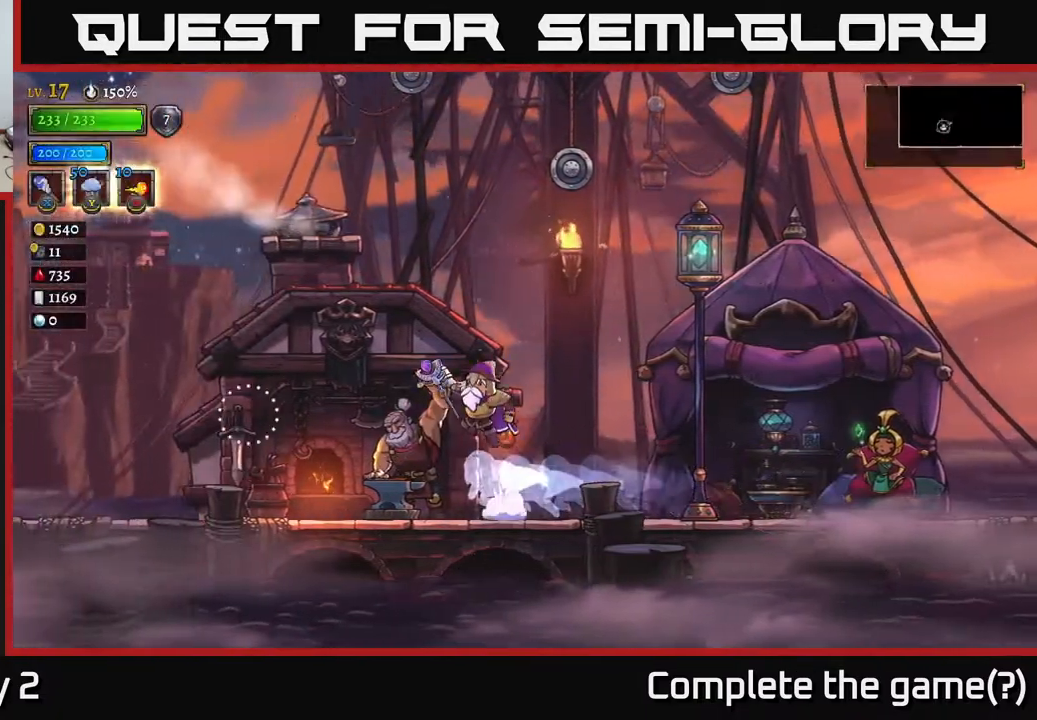
{"buttons": ["A", "X"], "left_stick": "up-left", "right_stick": "center", "events": [[217, "X", "down"], [300, "left_stick", "up-left"]]}
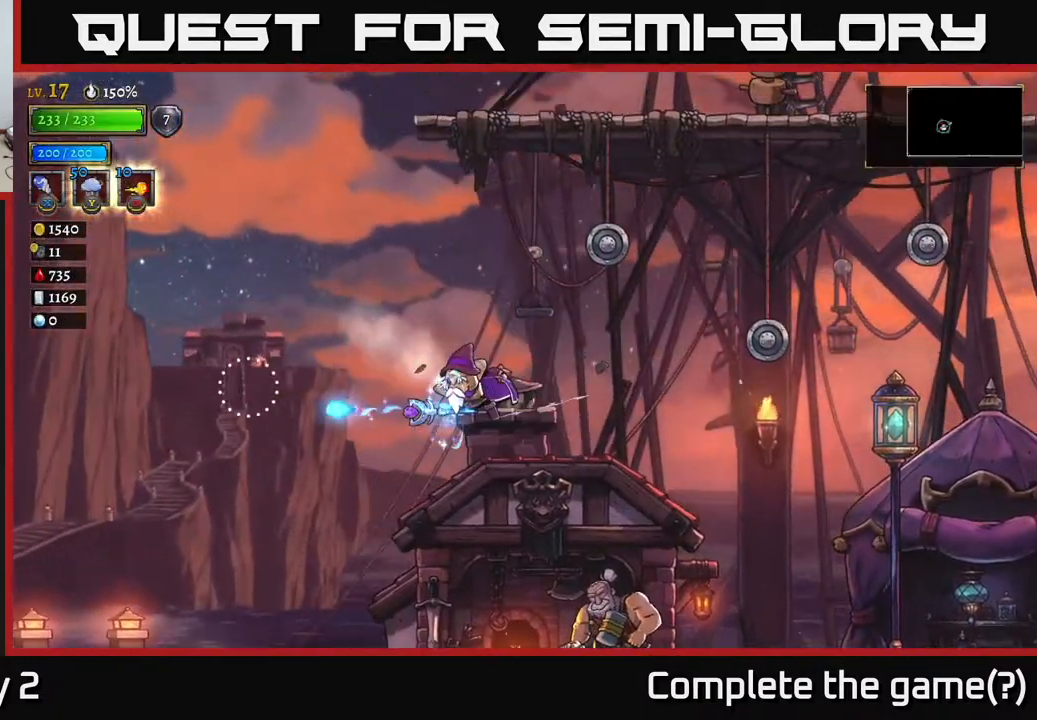
{"buttons": [], "left_stick": "up-right", "right_stick": "center", "events": [[33, "X", "up"], [250, "left_stick", "left"], [450, "A", "up"], [500, "left_stick", "up-right"]]}
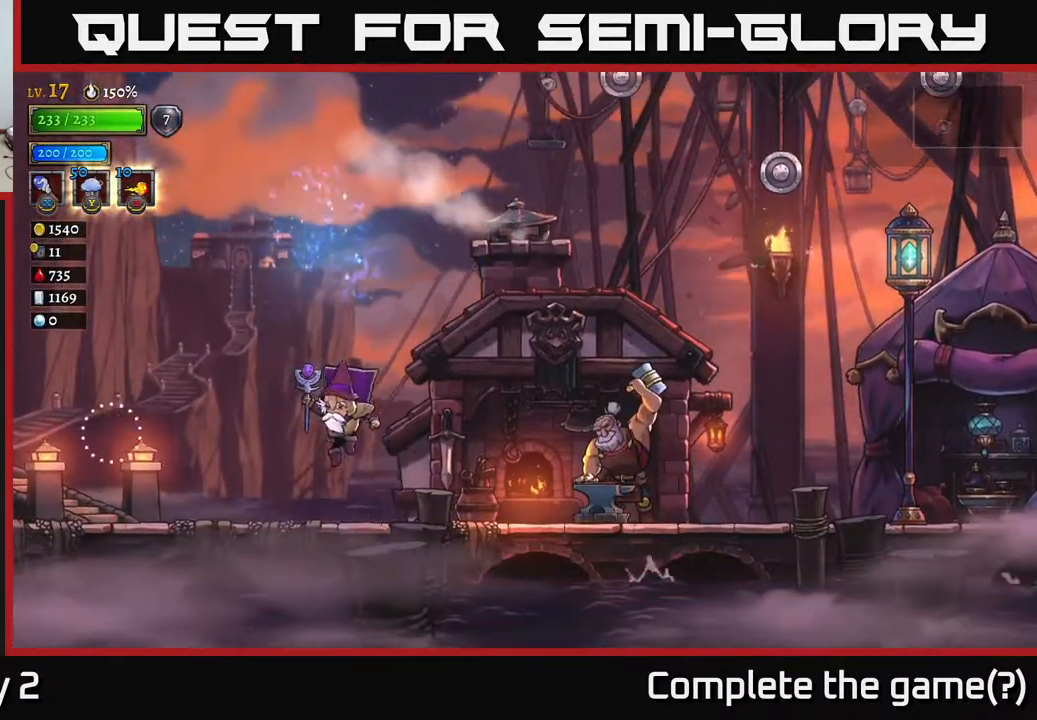
{"buttons": [], "left_stick": "center", "right_stick": "center", "events": [[17, "left_stick", "right"], [500, "left_stick", "center"]]}
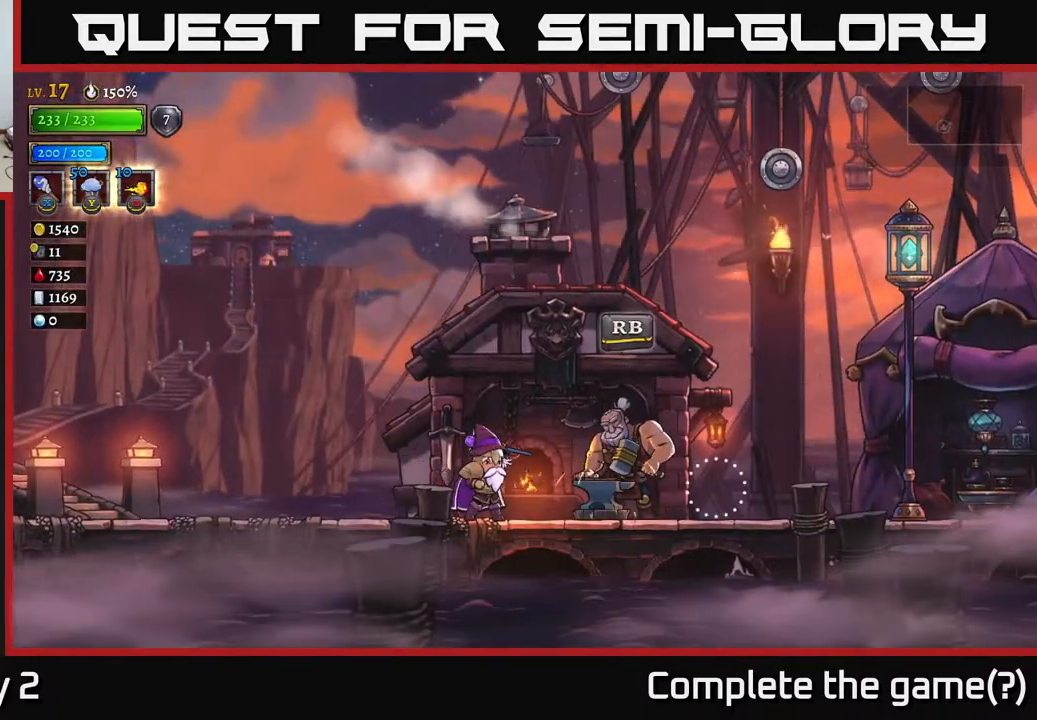
{"buttons": ["X"], "left_stick": "center", "right_stick": "center", "events": [[17, "X", "down"]]}
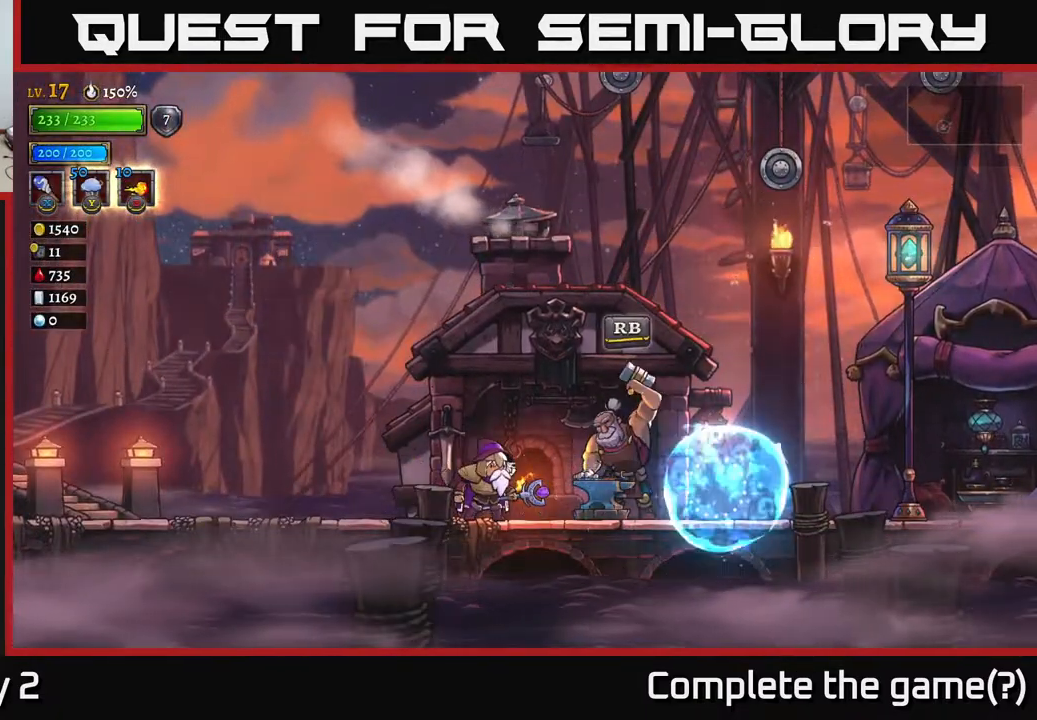
{"buttons": ["X"], "left_stick": "up-right", "right_stick": "center", "events": [[133, "X", "up"], [233, "left_stick", "right"], [317, "left_stick", "up-right"], [367, "X", "down"]]}
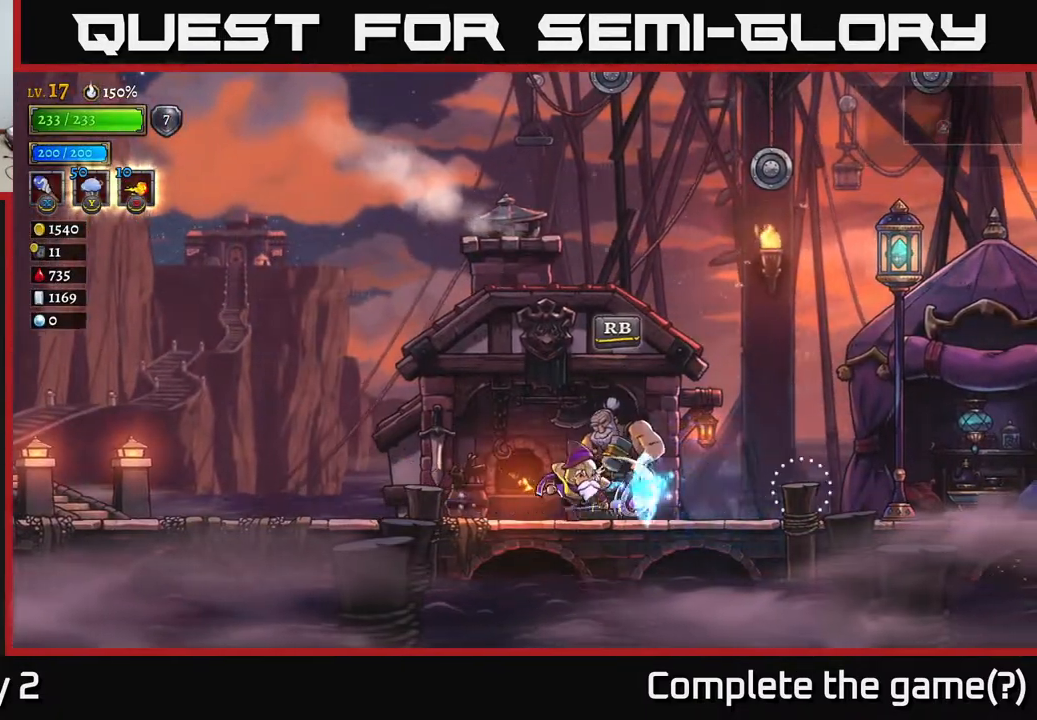
{"buttons": ["A", "X"], "left_stick": "up-right", "right_stick": "center", "events": [[33, "X", "up"], [183, "A", "down"], [383, "X", "down"]]}
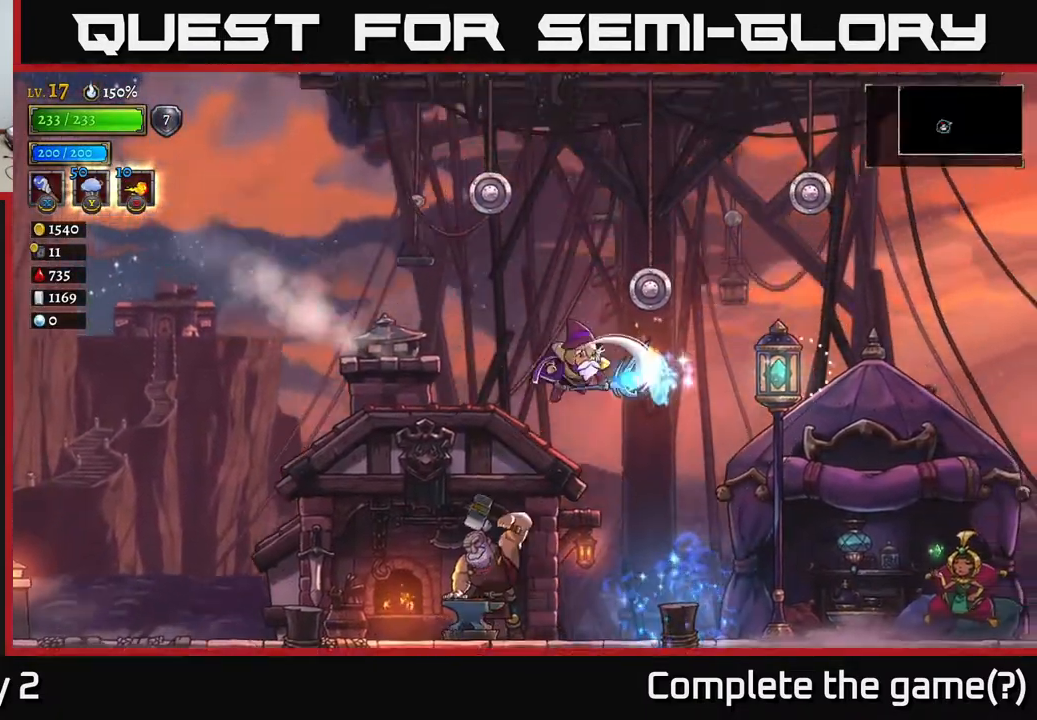
{"buttons": [], "left_stick": "up", "right_stick": "center", "events": [[50, "X", "up"], [50, "left_stick", "up"], [333, "X", "down"], [367, "A", "up"], [483, "X", "up"]]}
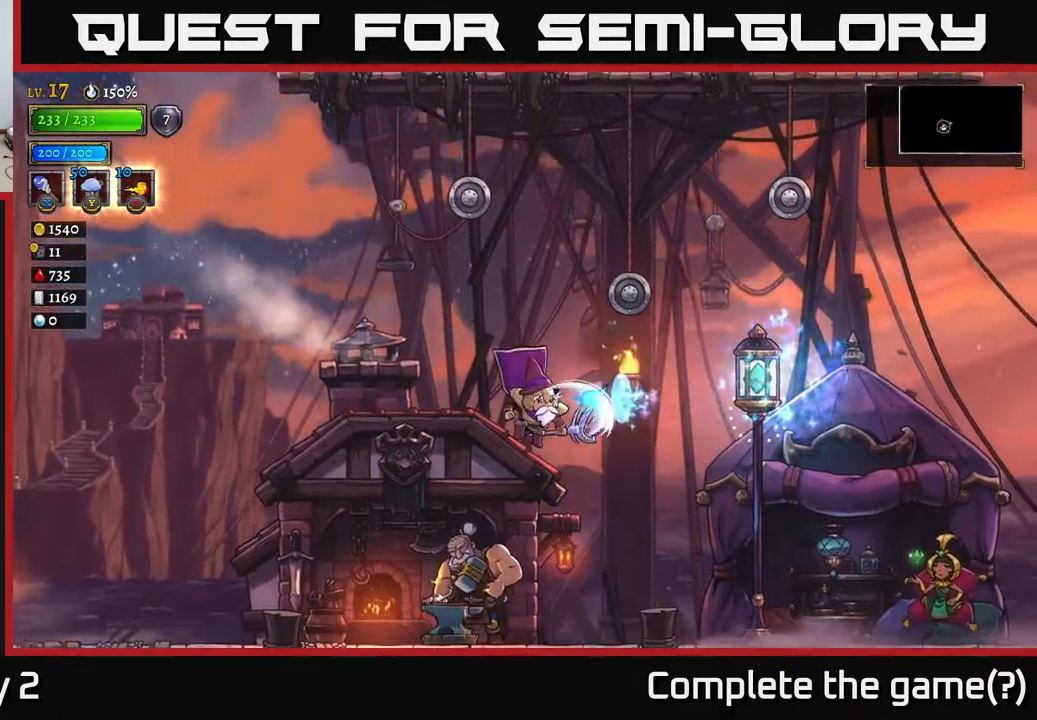
{"buttons": [], "left_stick": "up", "right_stick": "center", "events": []}
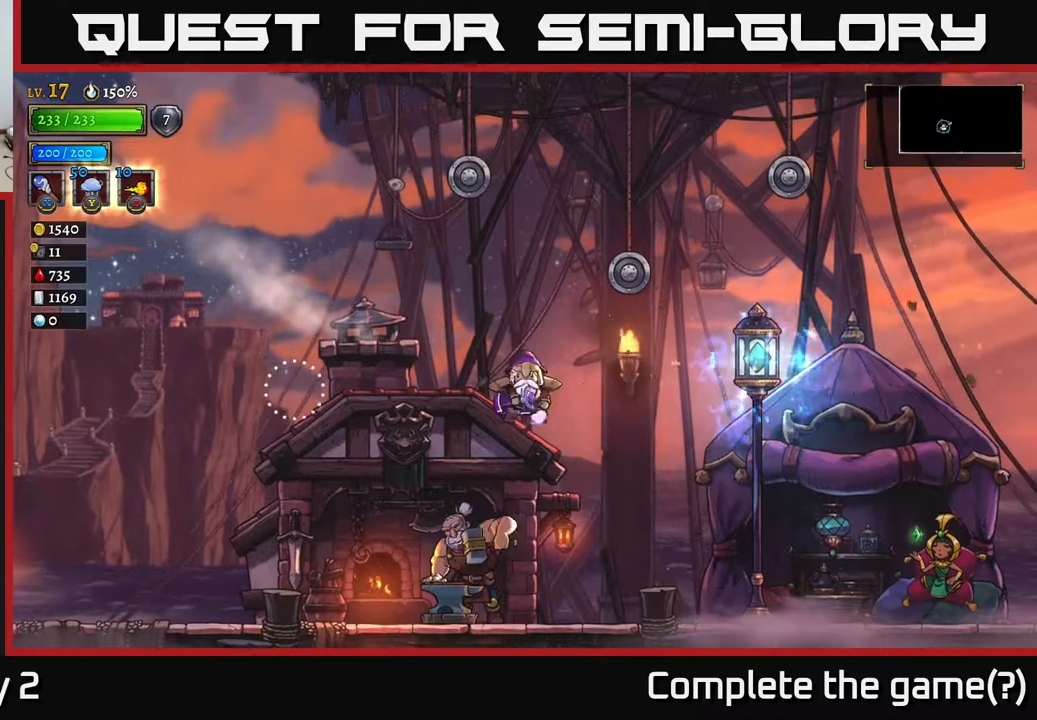
{"buttons": ["A"], "left_stick": "left", "right_stick": "center", "events": [[50, "left_stick", "up-left"], [200, "A", "down"], [200, "left_stick", "left"]]}
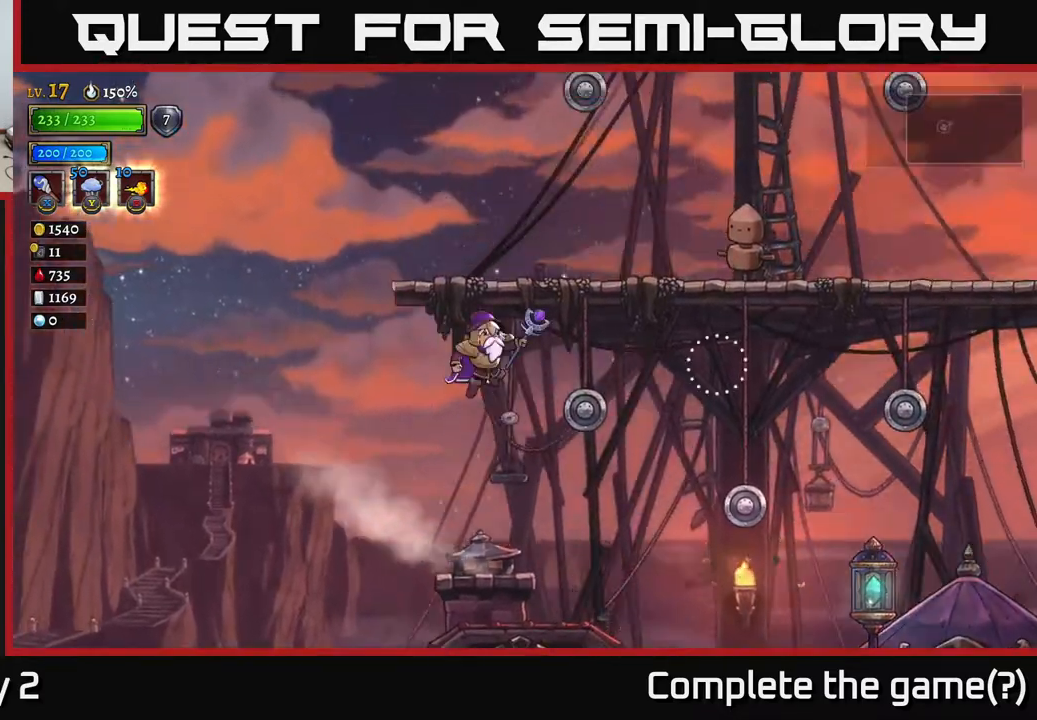
{"buttons": ["A", "X"], "left_stick": "center", "right_stick": "center", "events": [[17, "left_stick", "right"], [167, "left_stick", "center"], [300, "X", "down"]]}
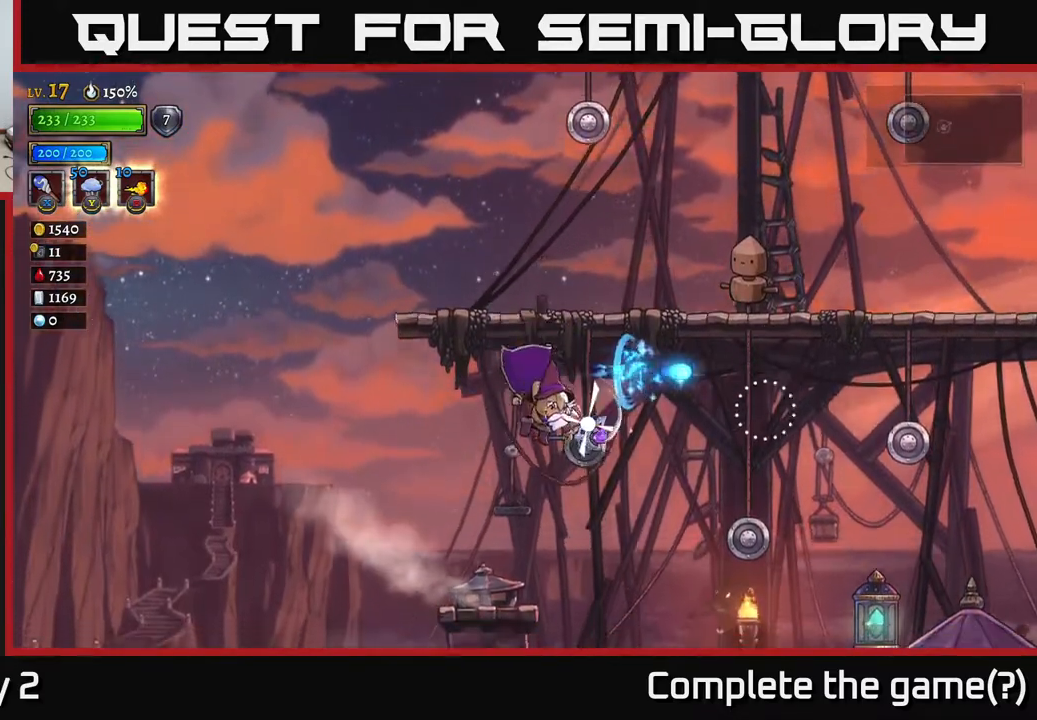
{"buttons": [], "left_stick": "center", "right_stick": "center", "events": [[17, "X", "up"], [183, "left_stick", "left"], [250, "A", "up"], [483, "left_stick", "center"]]}